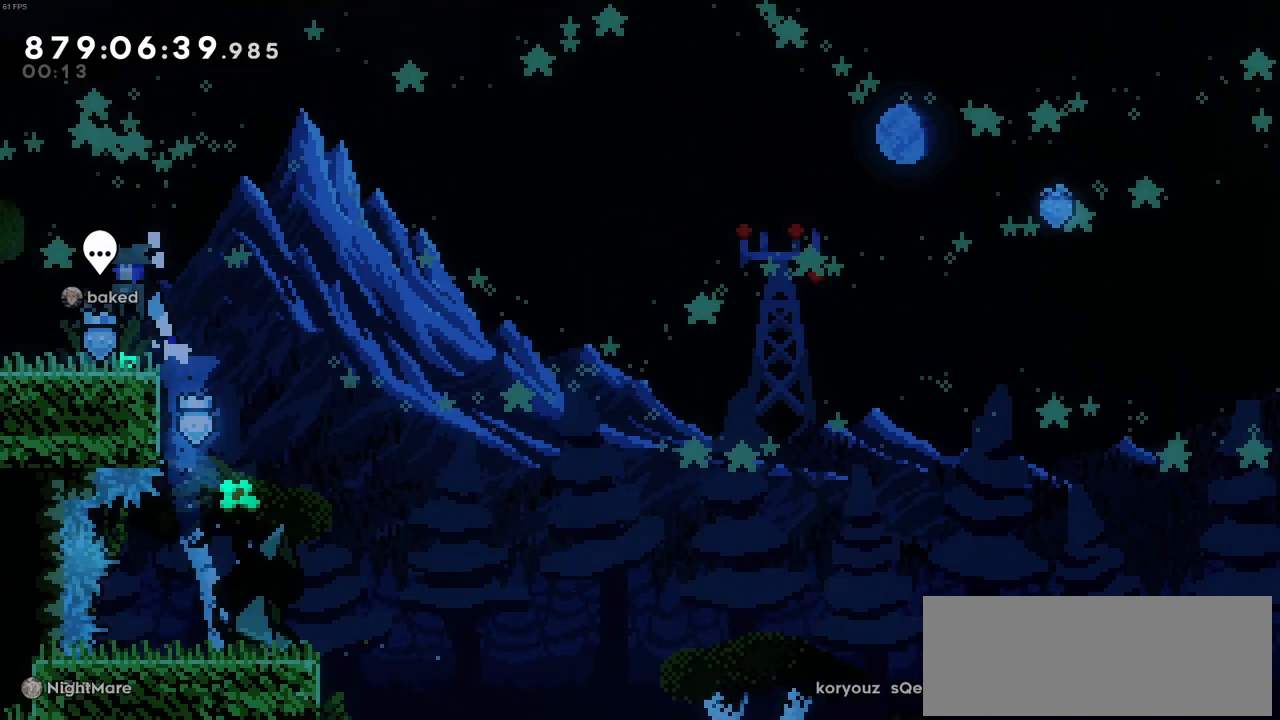
Gameplay with keyboard; each line is a JSON object with the keys held at the frame after it. "events" lists presses ("down") and releases ("up") of "c", "demo", "down", "left", "right", "up", "x" and "z" between this image and that frame as [ms after this image, input, new state], when the widget could be followed in between. No other keys are recorded. Mouse input is not recorded. Key names are as the overlay labels them; some are game actions (e.g. jump) rather than physical keys.
{"keys": ["left"], "events": []}
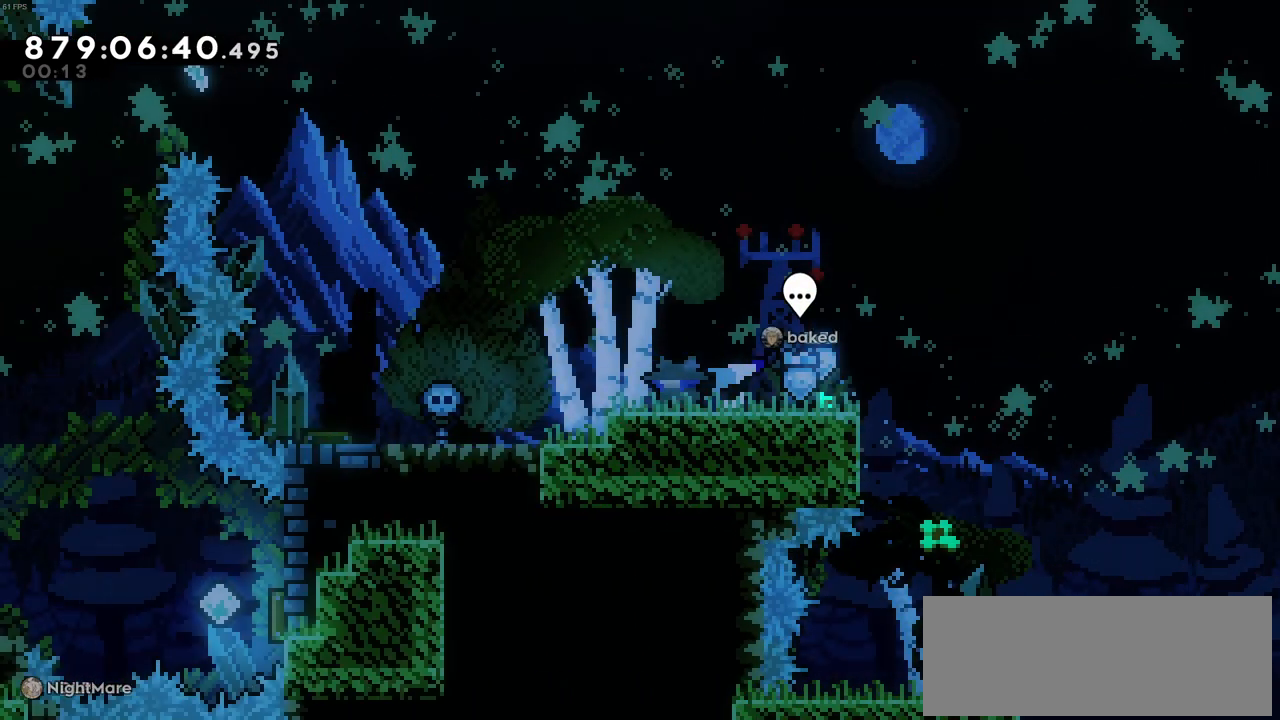
{"keys": ["left"], "events": []}
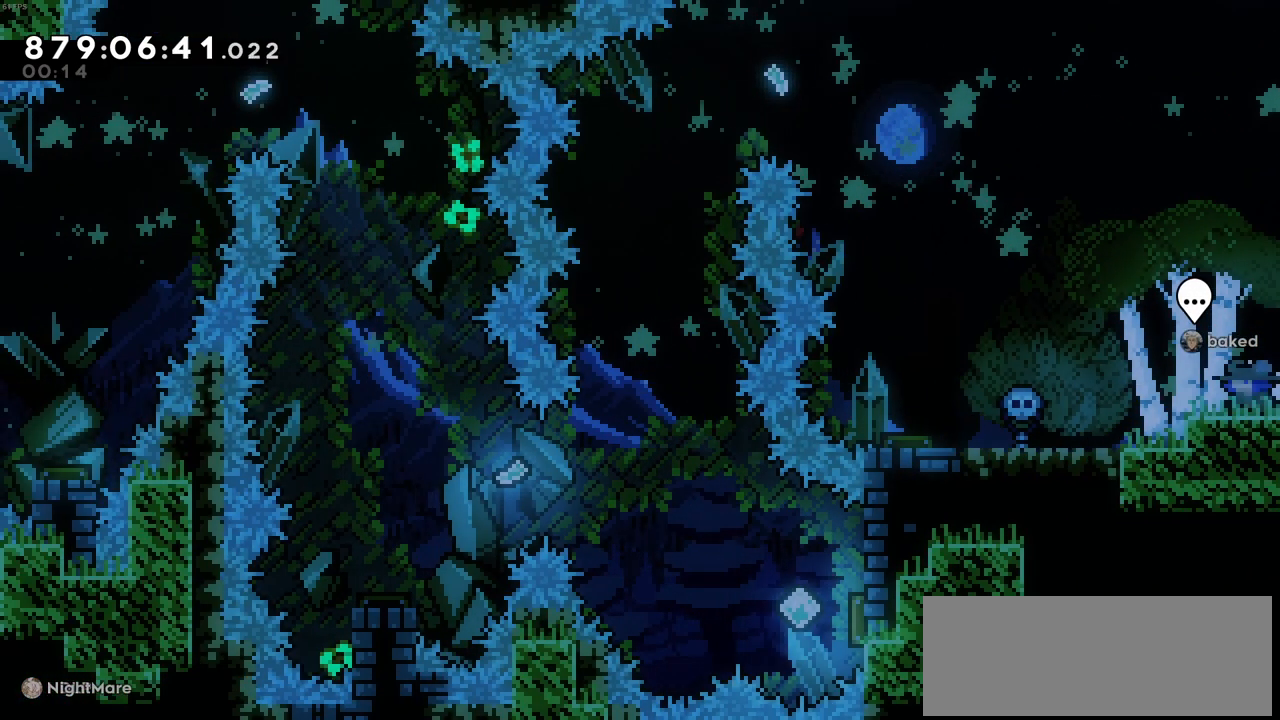
{"keys": ["left"], "events": []}
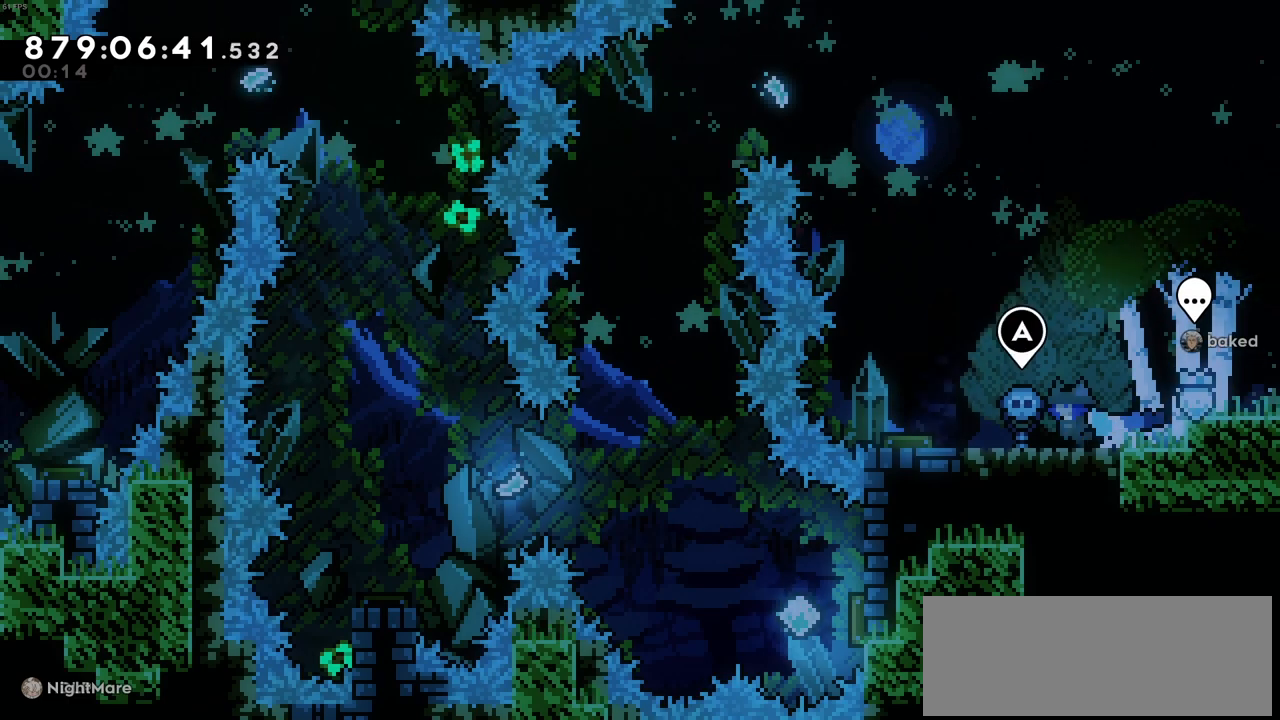
{"keys": [], "events": [[100, "c", "down"], [183, "c", "up"], [416, "left", "up"]]}
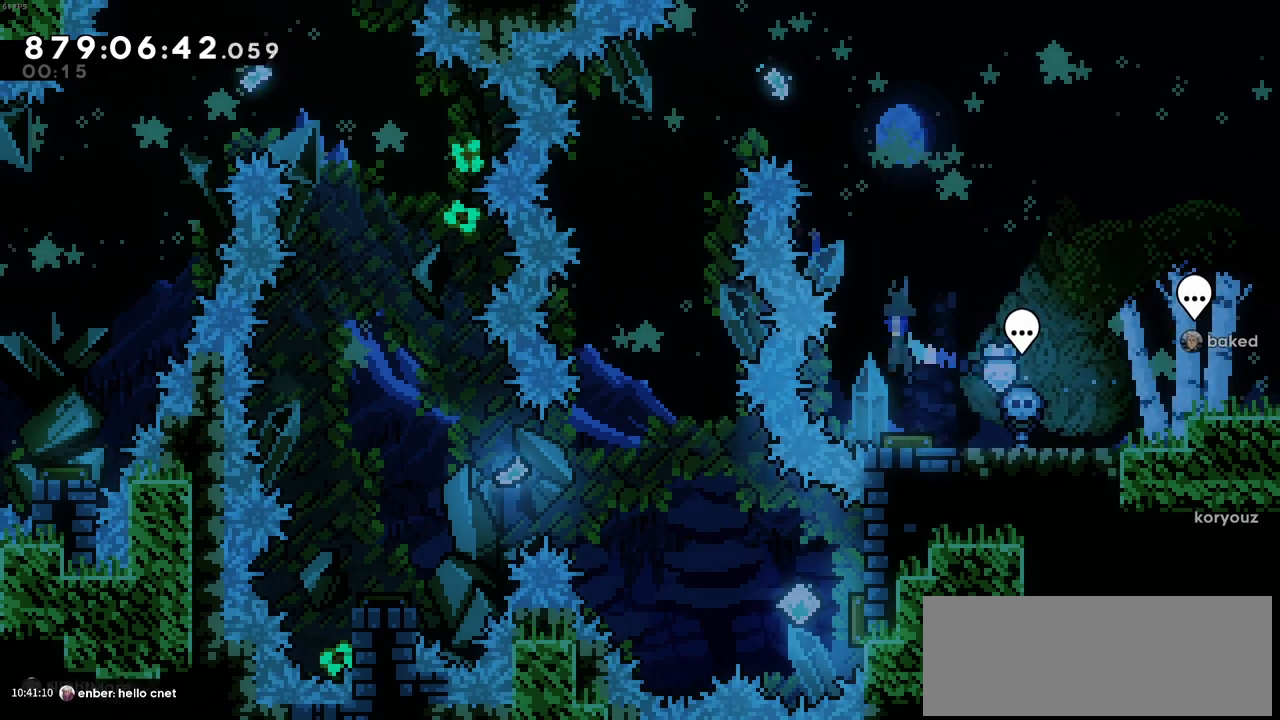
{"keys": ["left", "up"], "events": [[300, "left", "down"], [300, "up", "down"], [300, "x", "down"], [483, "x", "up"]]}
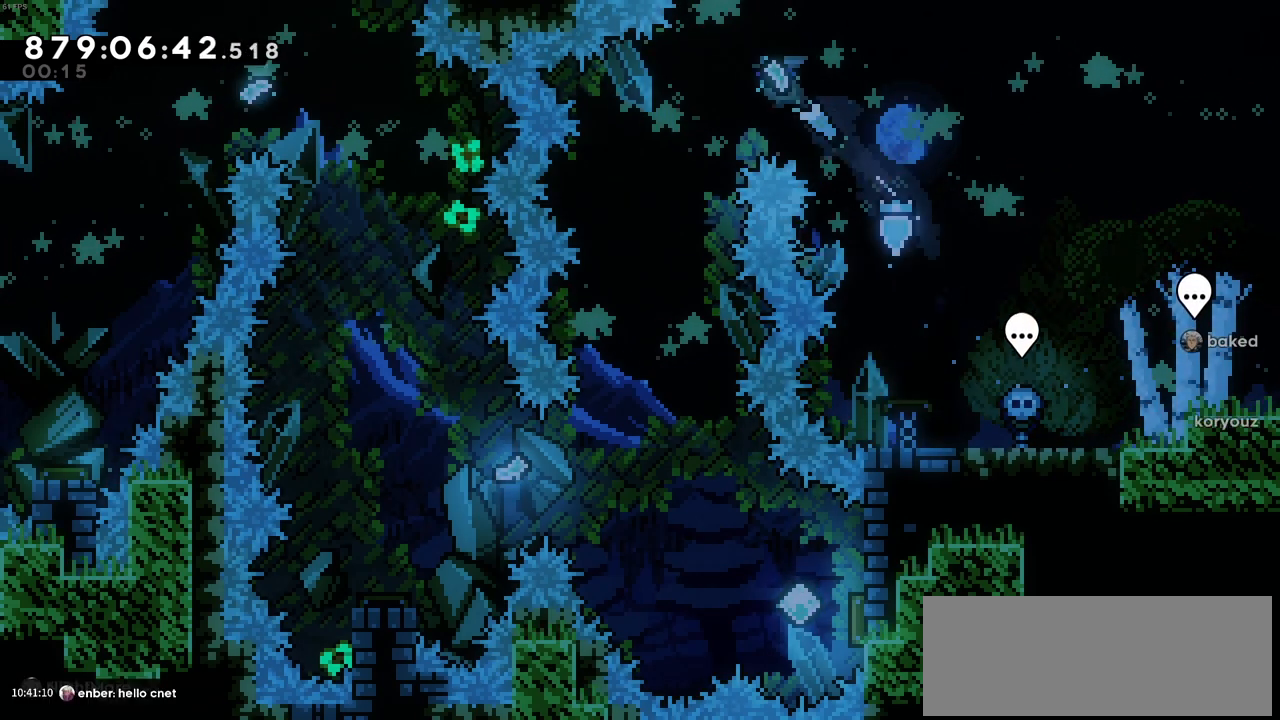
{"keys": [], "events": [[33, "up", "up"], [266, "left", "up"]]}
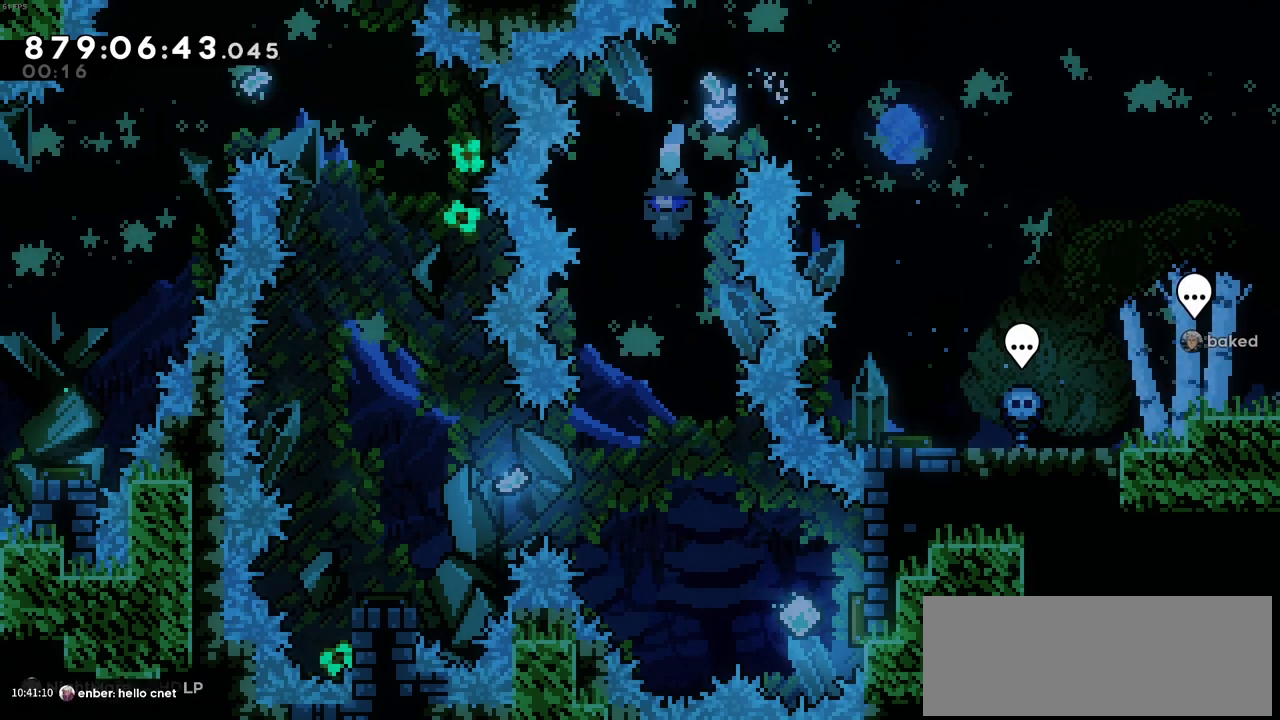
{"keys": ["right"], "events": [[183, "right", "down"]]}
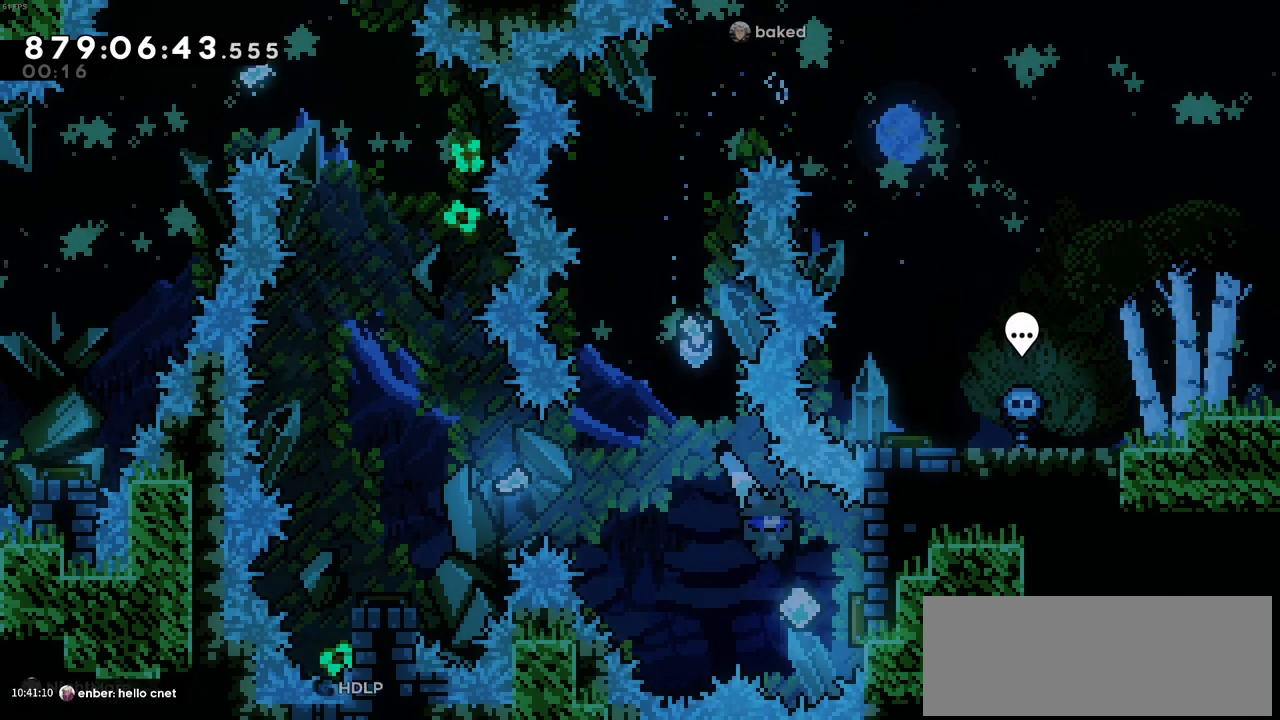
{"keys": ["left"], "events": [[300, "left", "down"], [350, "right", "up"]]}
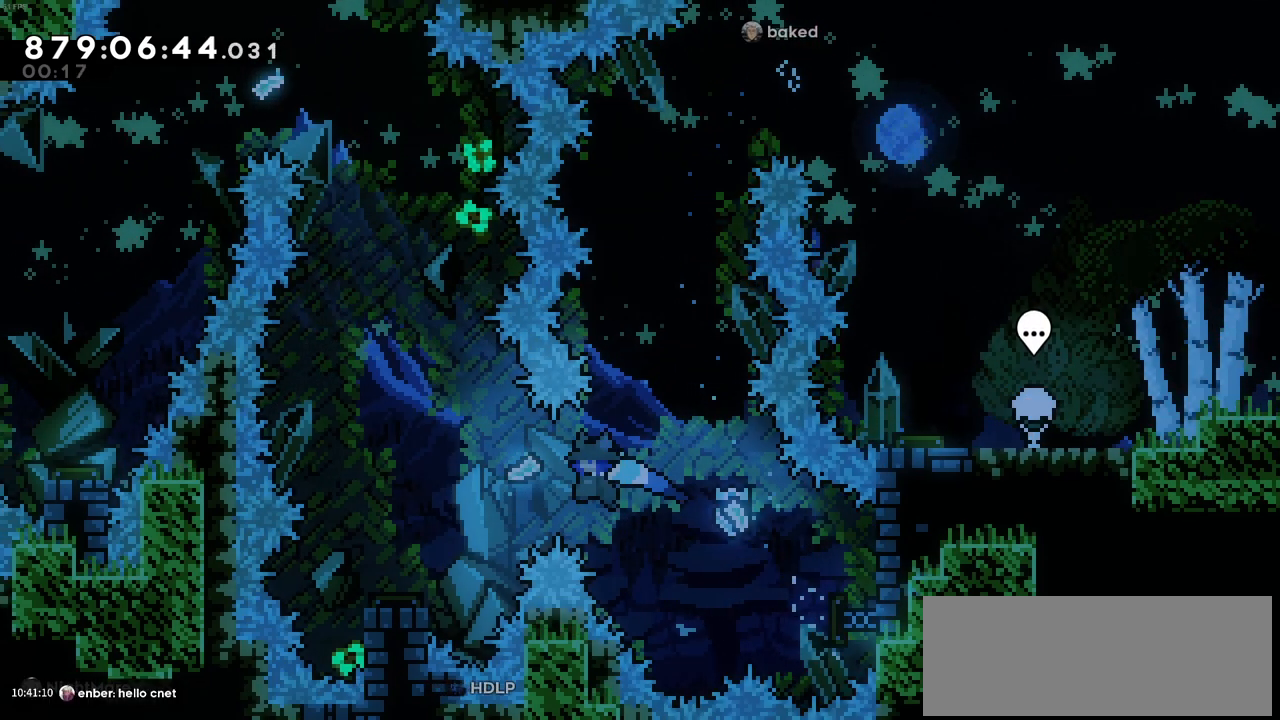
{"keys": [], "events": [[500, "left", "up"]]}
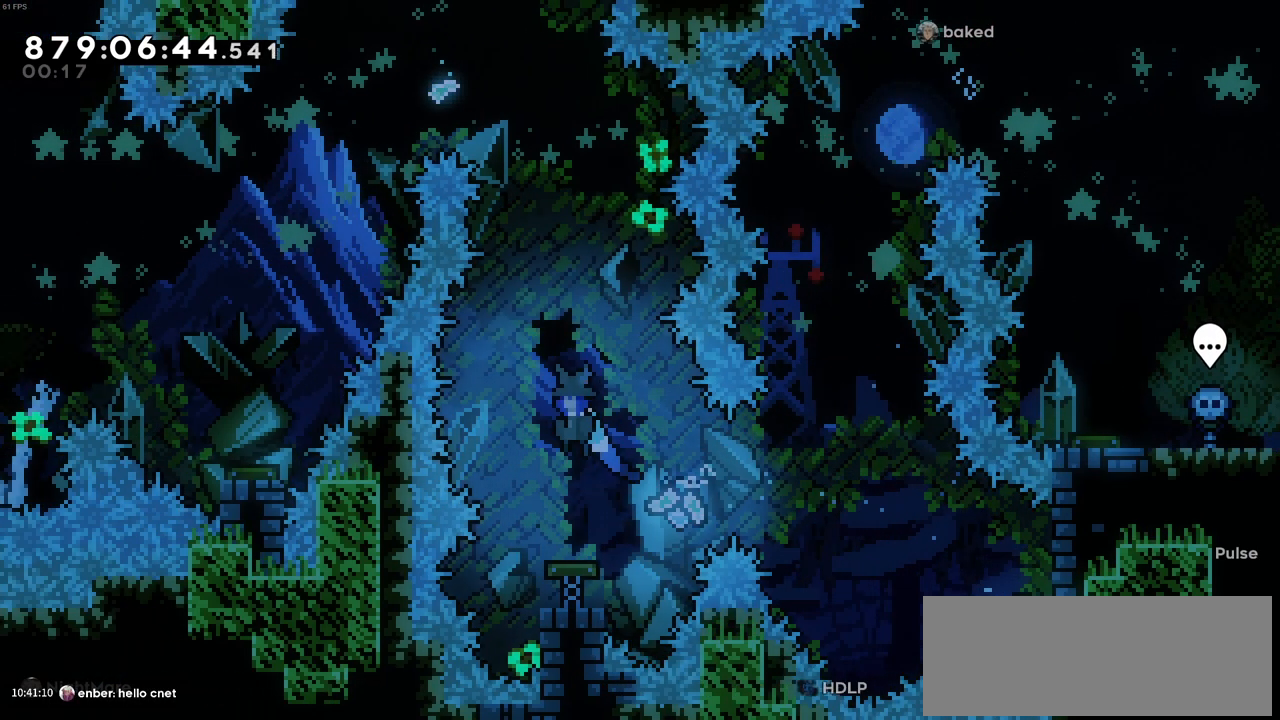
{"keys": [], "events": [[283, "x", "down"], [333, "up", "down"], [466, "up", "up"], [466, "x", "up"]]}
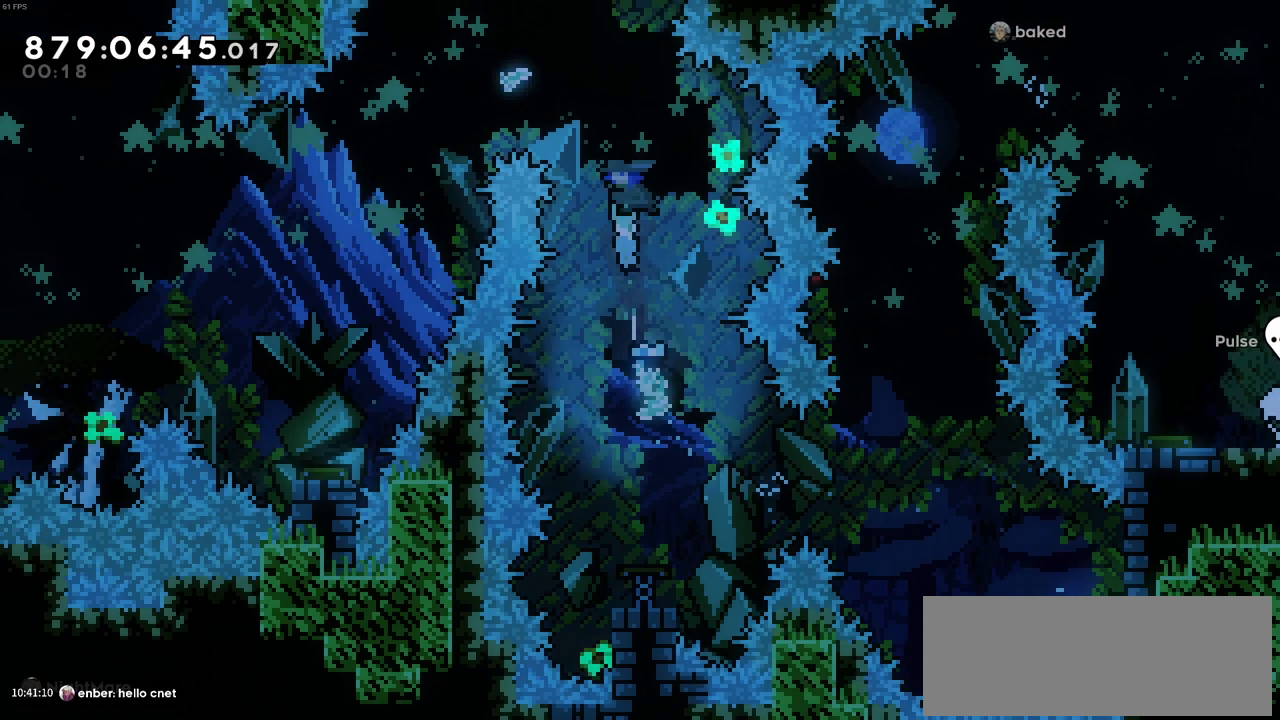
{"keys": ["left"], "events": [[116, "left", "down"], [116, "up", "down"], [116, "x", "down"], [300, "x", "up"], [400, "up", "up"]]}
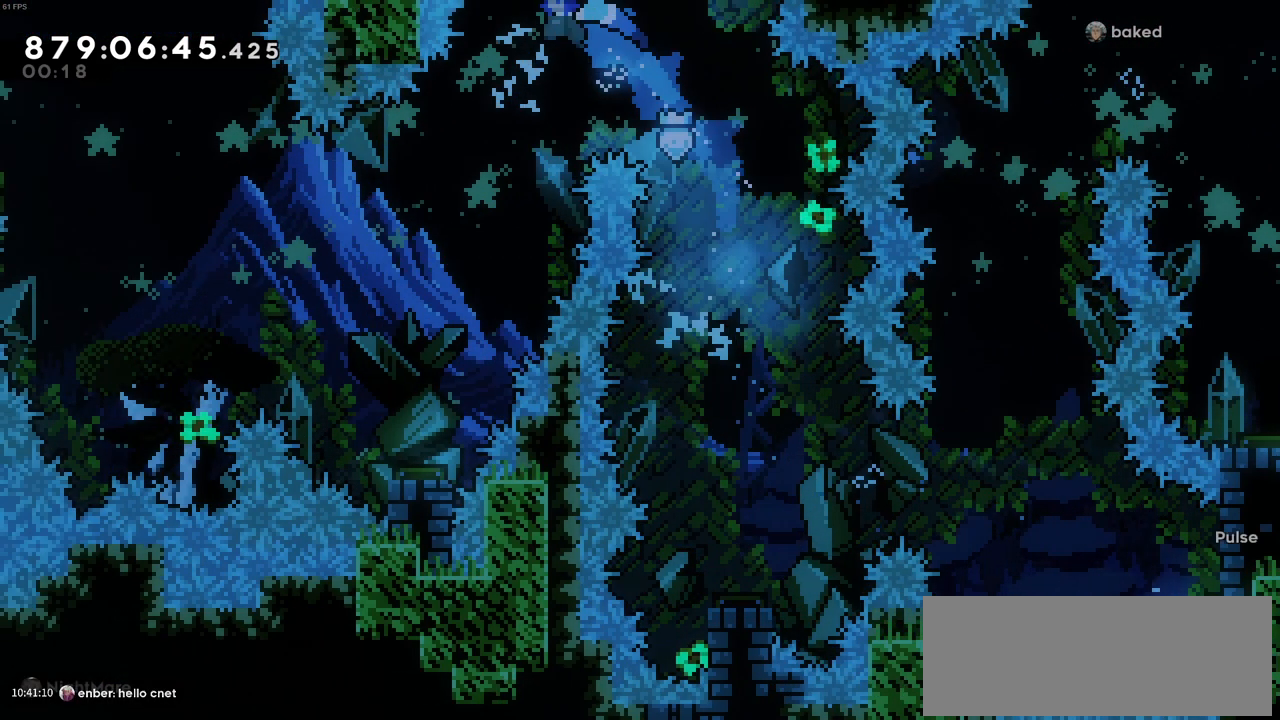
{"keys": [], "events": [[33, "left", "up"], [166, "left", "down"], [400, "left", "up"]]}
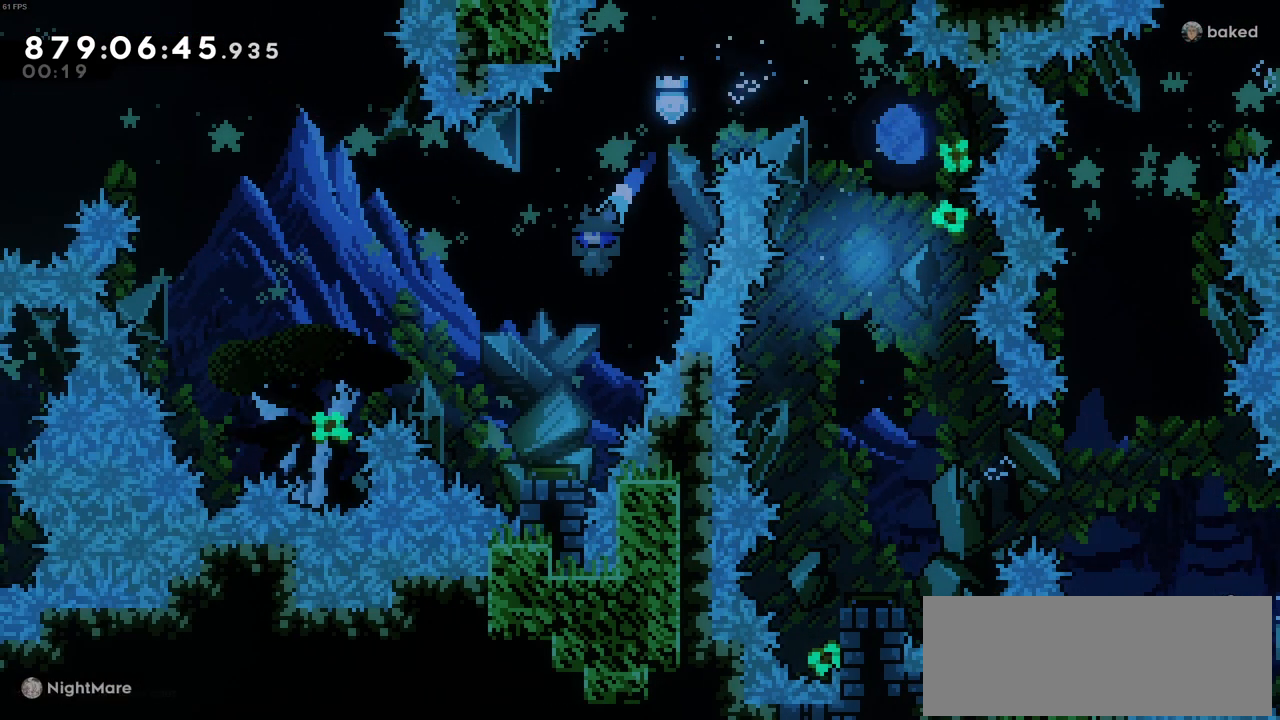
{"keys": ["left"], "events": [[150, "left", "down"]]}
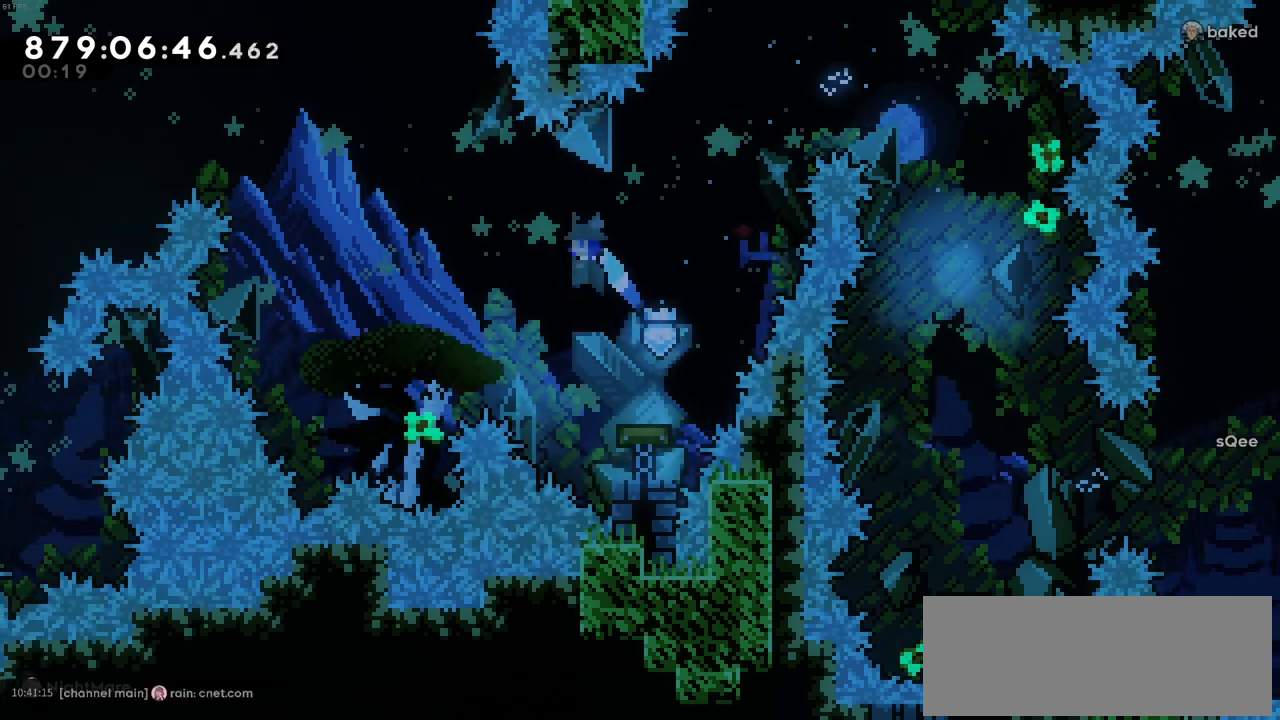
{"keys": ["left", "up", "x"], "events": [[350, "up", "down"], [400, "x", "down"]]}
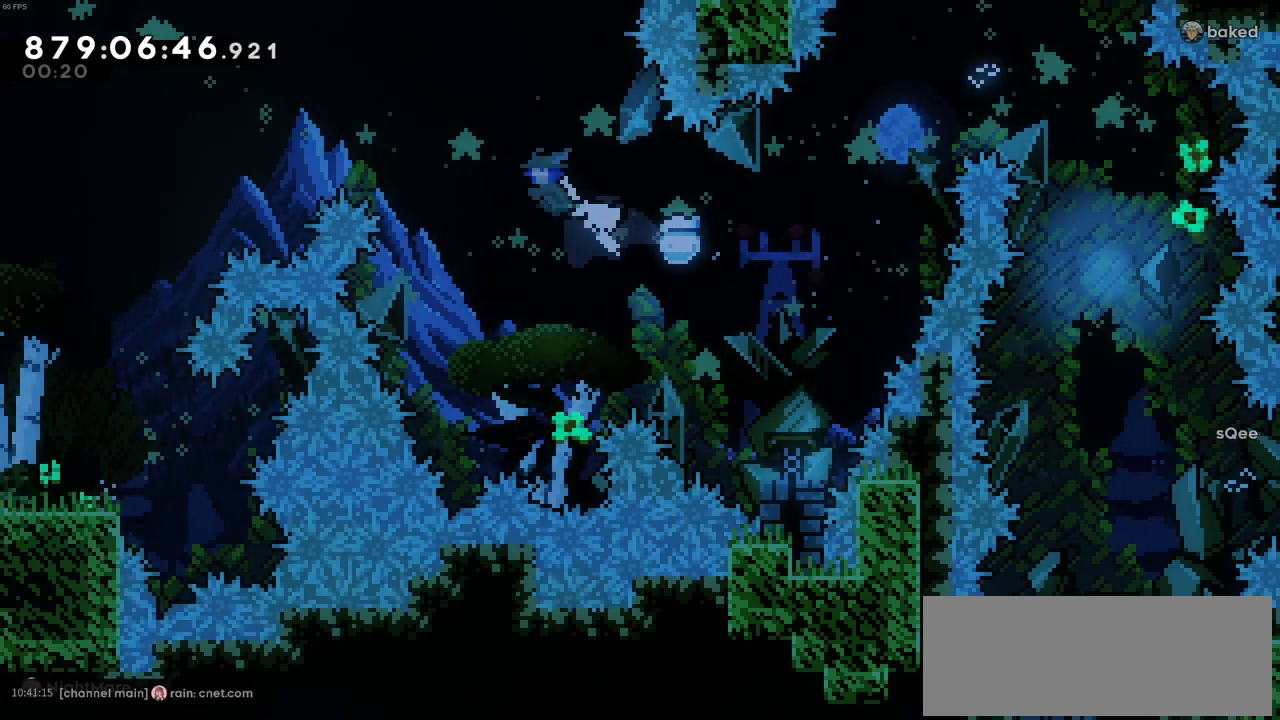
{"keys": ["left"], "events": [[33, "up", "up"], [33, "x", "up"], [216, "x", "down"], [366, "x", "up"]]}
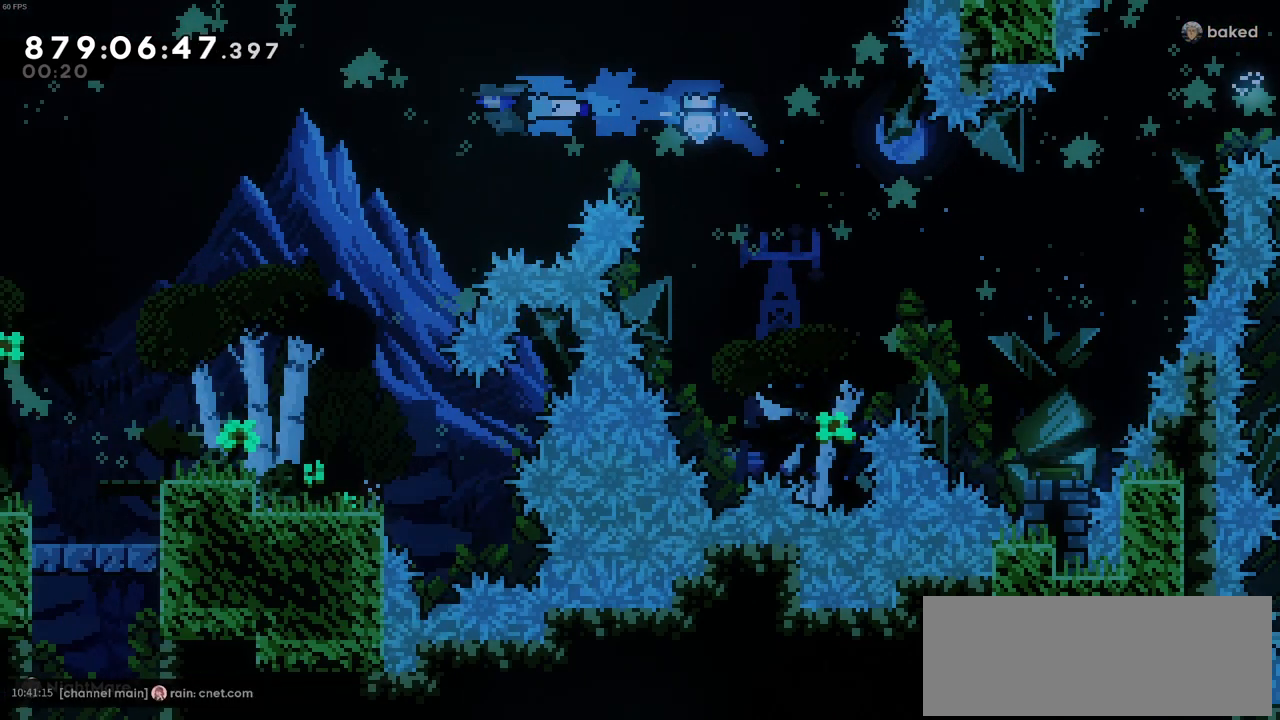
{"keys": ["left", "z"], "events": [[466, "z", "down"]]}
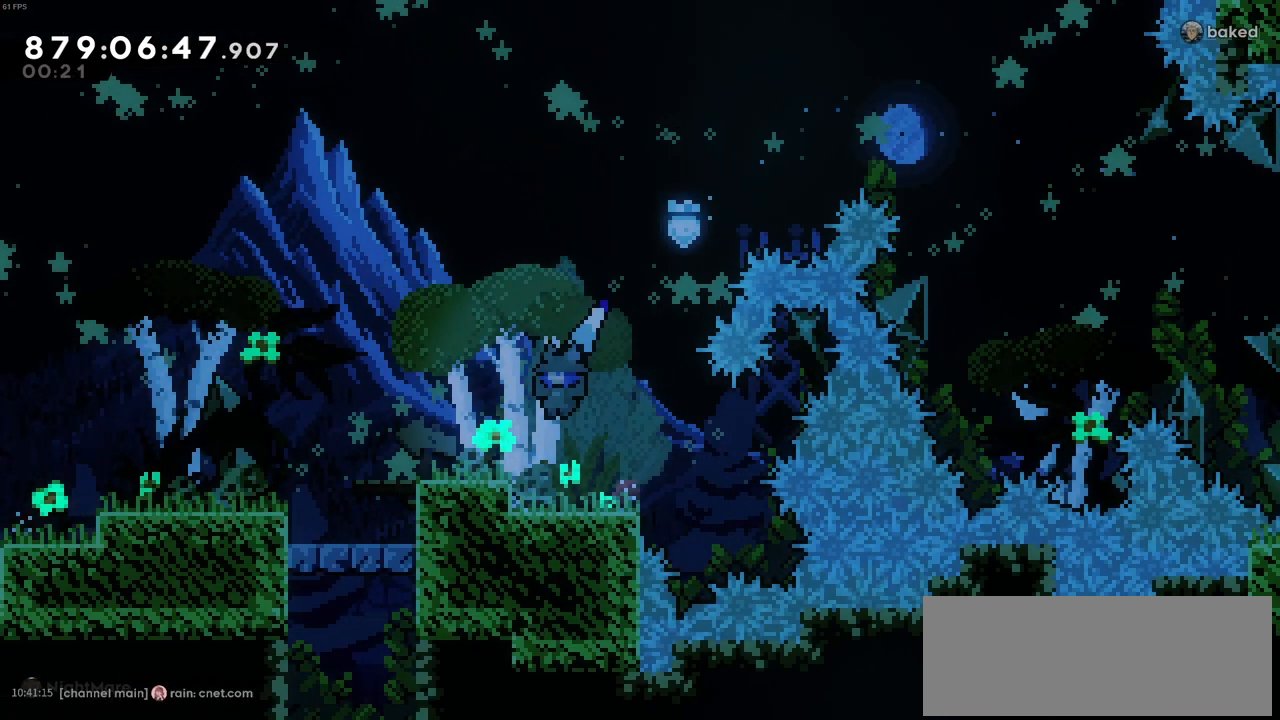
{"keys": ["left"], "events": [[116, "c", "down"], [250, "c", "up"], [250, "z", "up"]]}
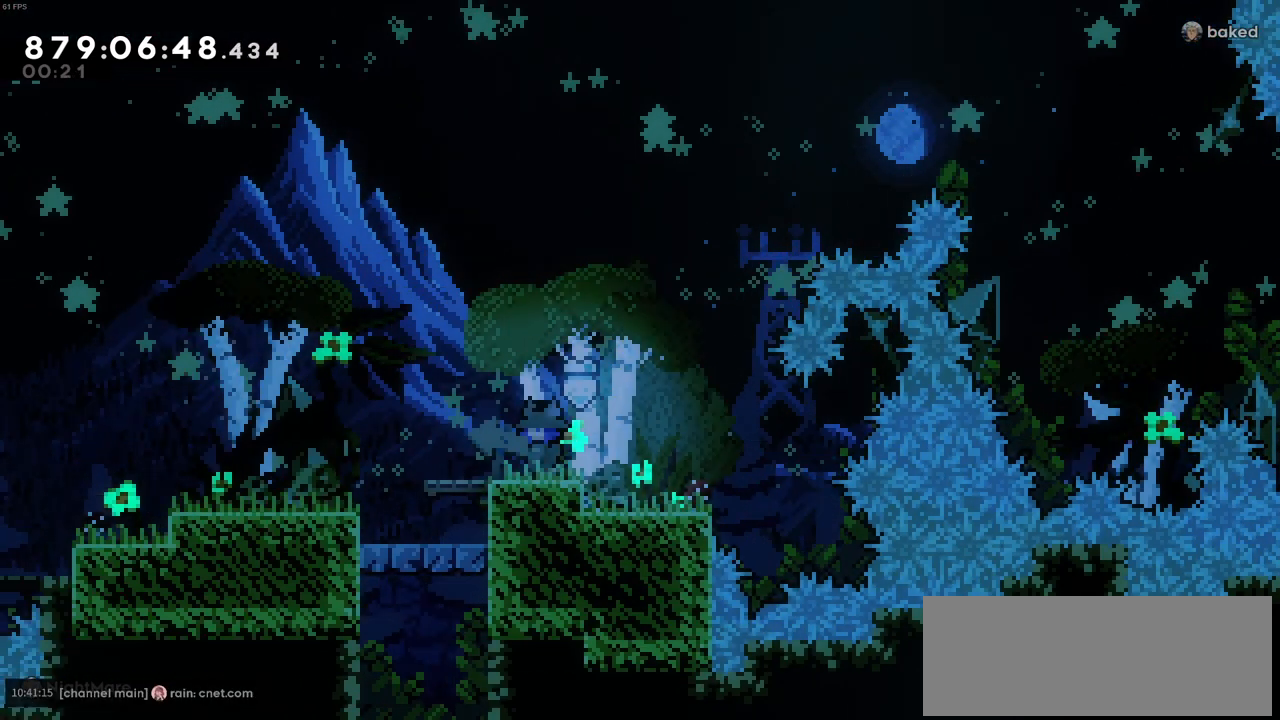
{"keys": [], "events": [[366, "left", "up"]]}
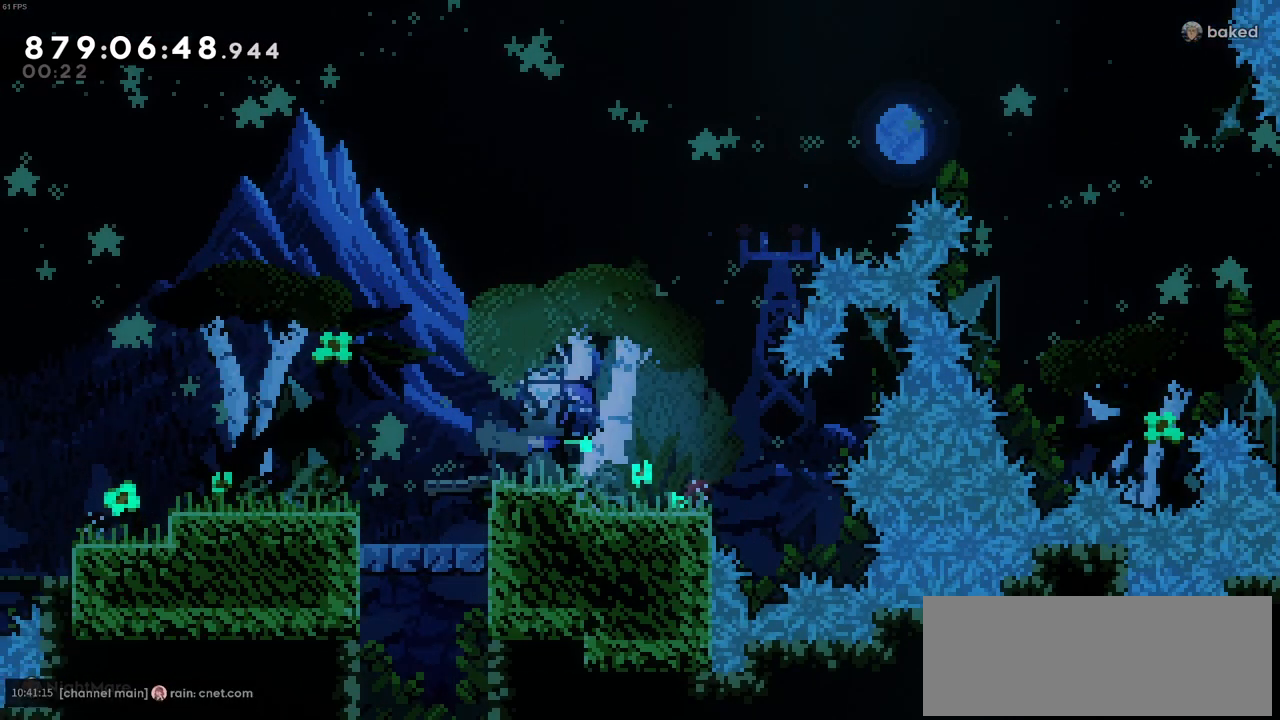
{"keys": ["left"], "events": [[150, "c", "down"], [150, "down", "down"], [183, "down", "up"], [233, "c", "up"], [283, "left", "down"]]}
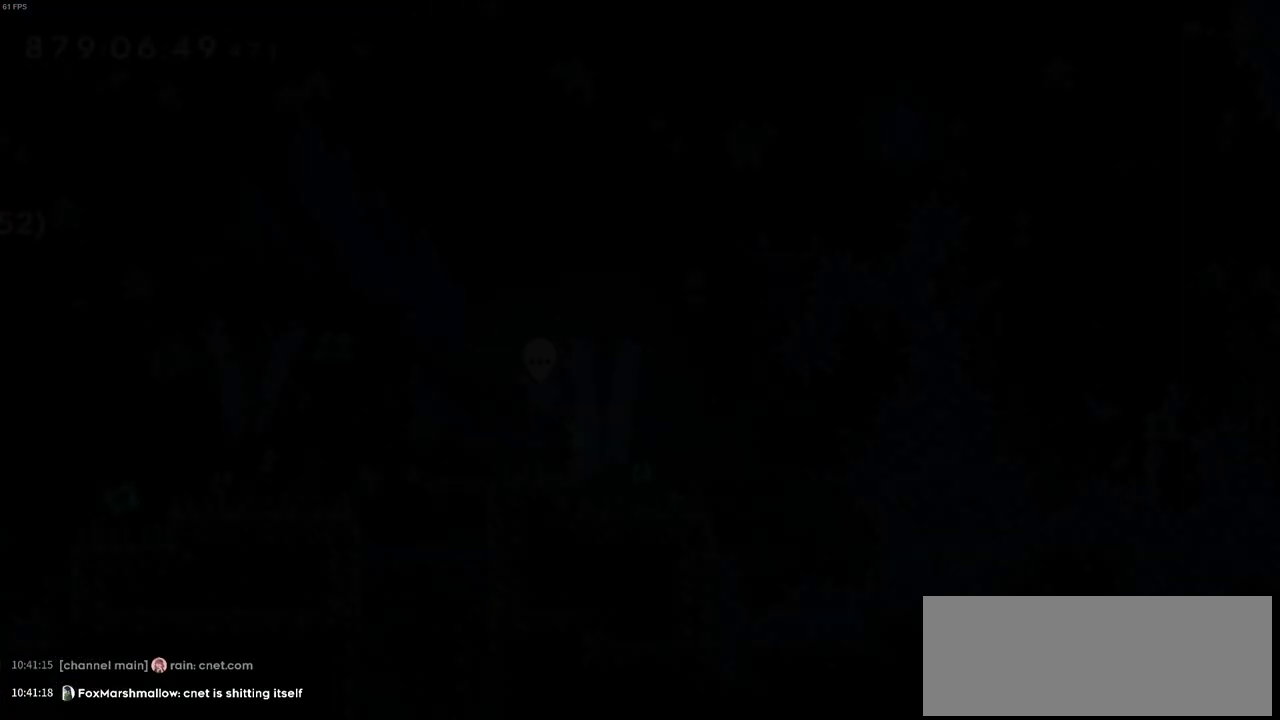
{"keys": ["left"], "events": [[250, "c", "down"], [400, "c", "up"]]}
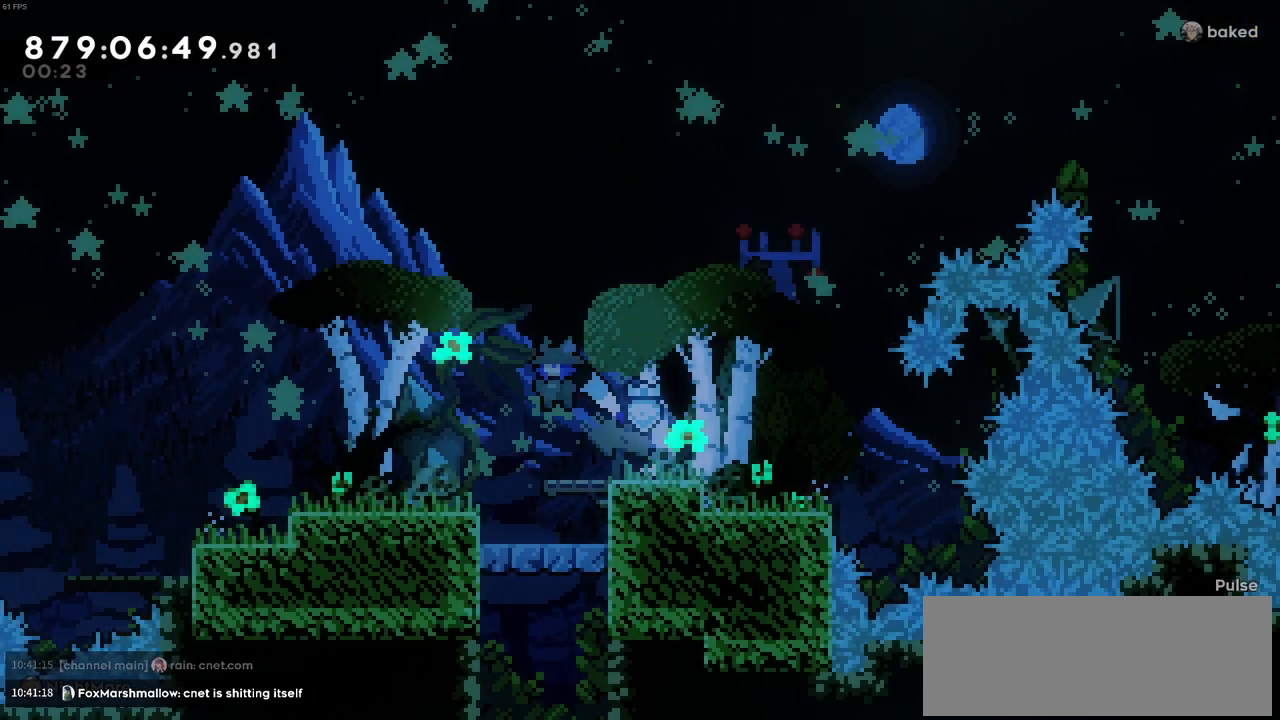
{"keys": [], "events": [[83, "left", "up"], [316, "c", "down"], [416, "c", "up"]]}
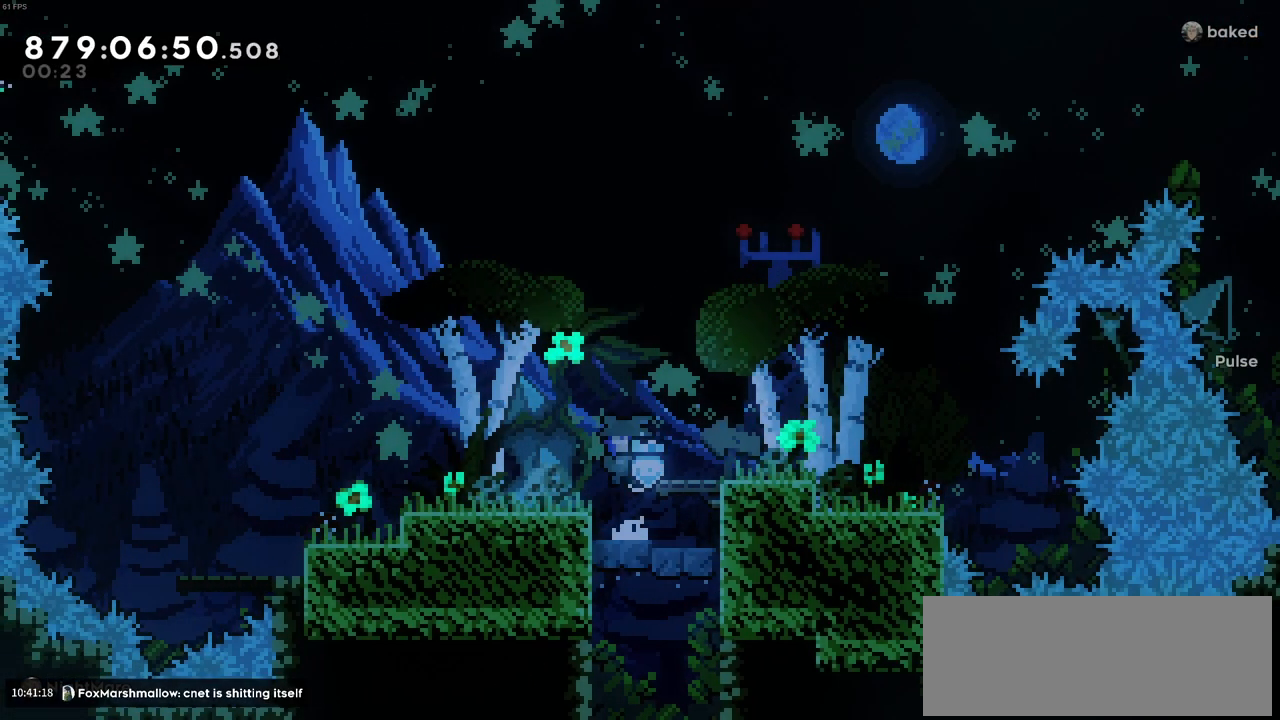
{"keys": [], "events": []}
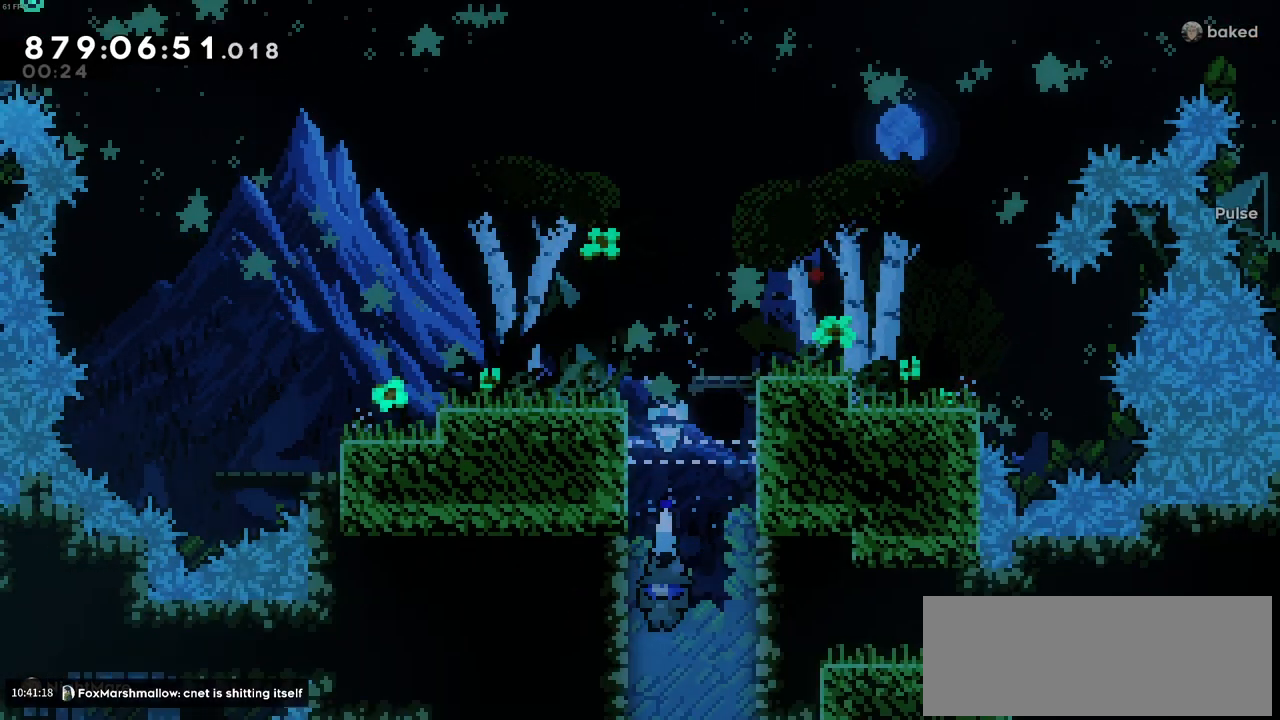
{"keys": [], "events": []}
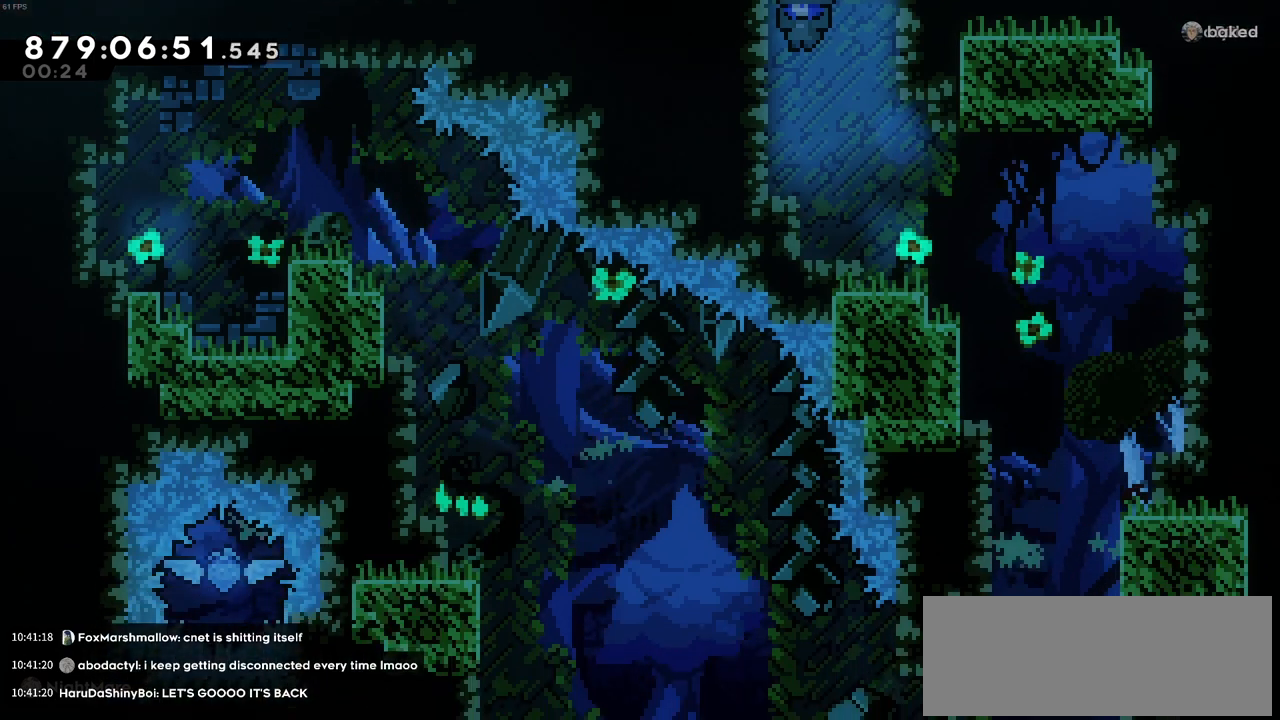
{"keys": ["right"], "events": [[183, "right", "down"]]}
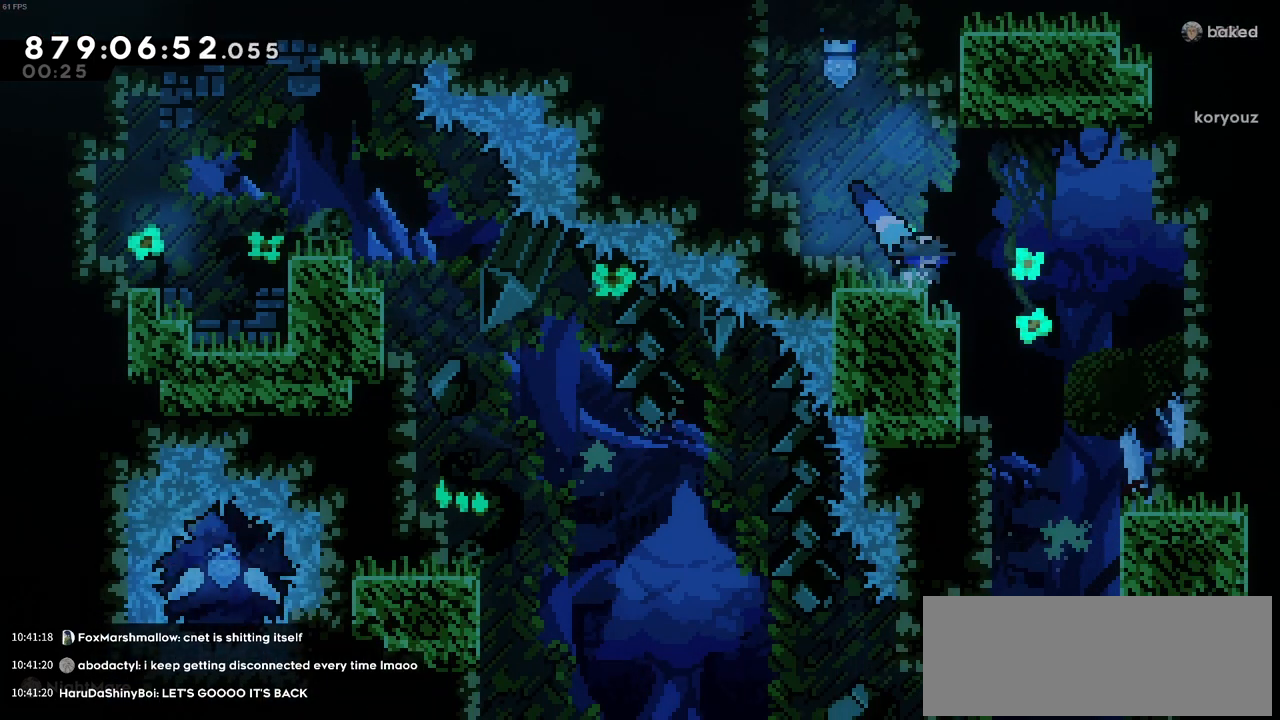
{"keys": ["right"], "events": []}
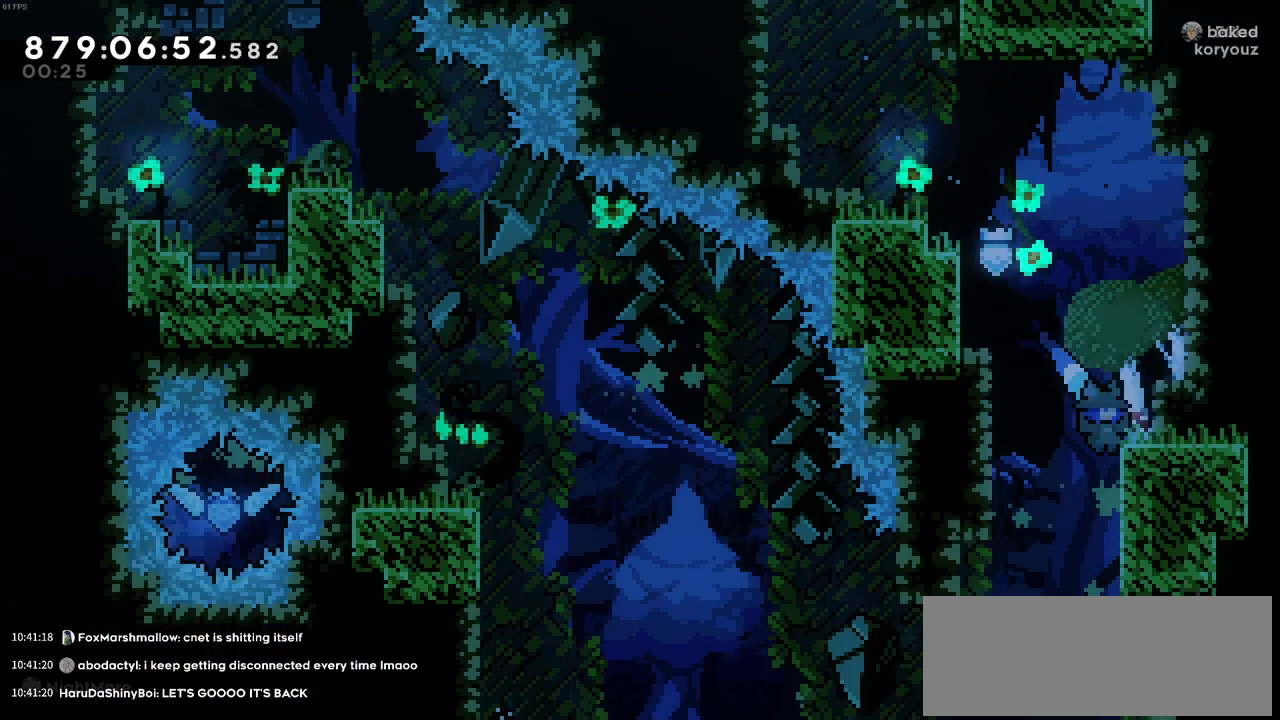
{"keys": [], "events": [[16, "right", "up"], [116, "right", "down"], [200, "right", "up"], [200, "z", "down"], [350, "z", "up"]]}
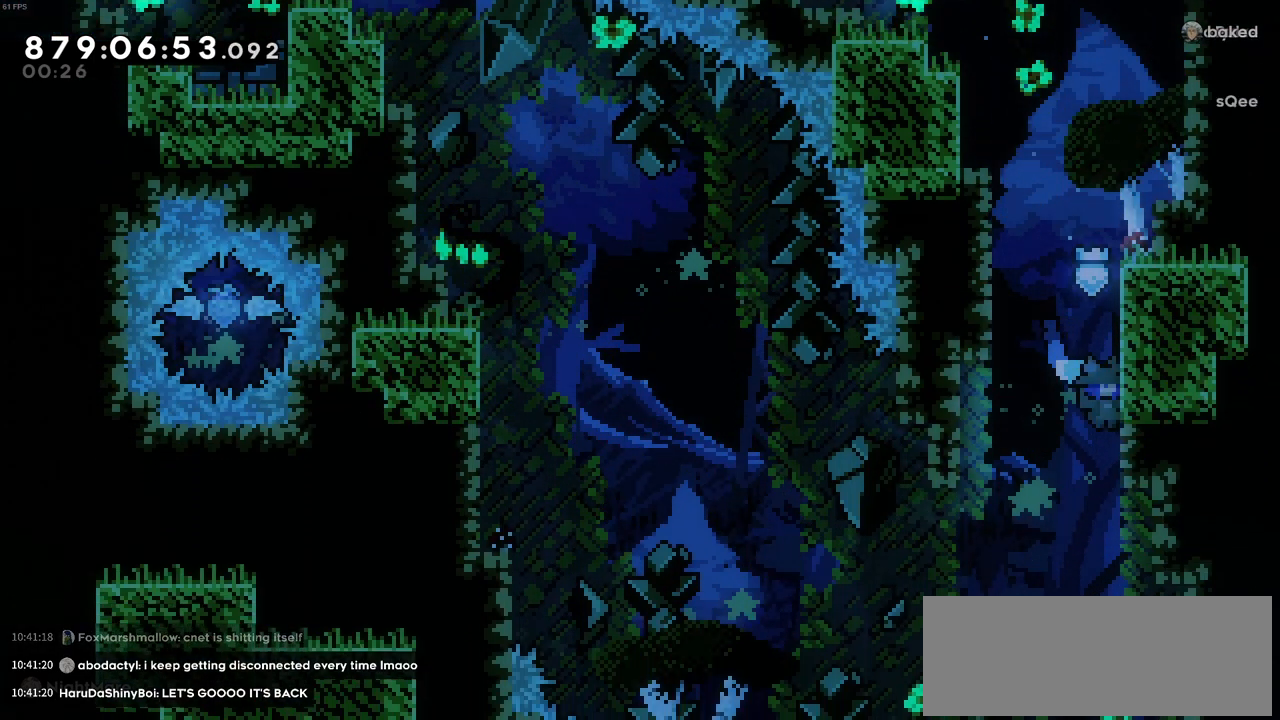
{"keys": [], "events": [[133, "z", "down"], [216, "z", "up"], [450, "z", "down"], [500, "z", "up"]]}
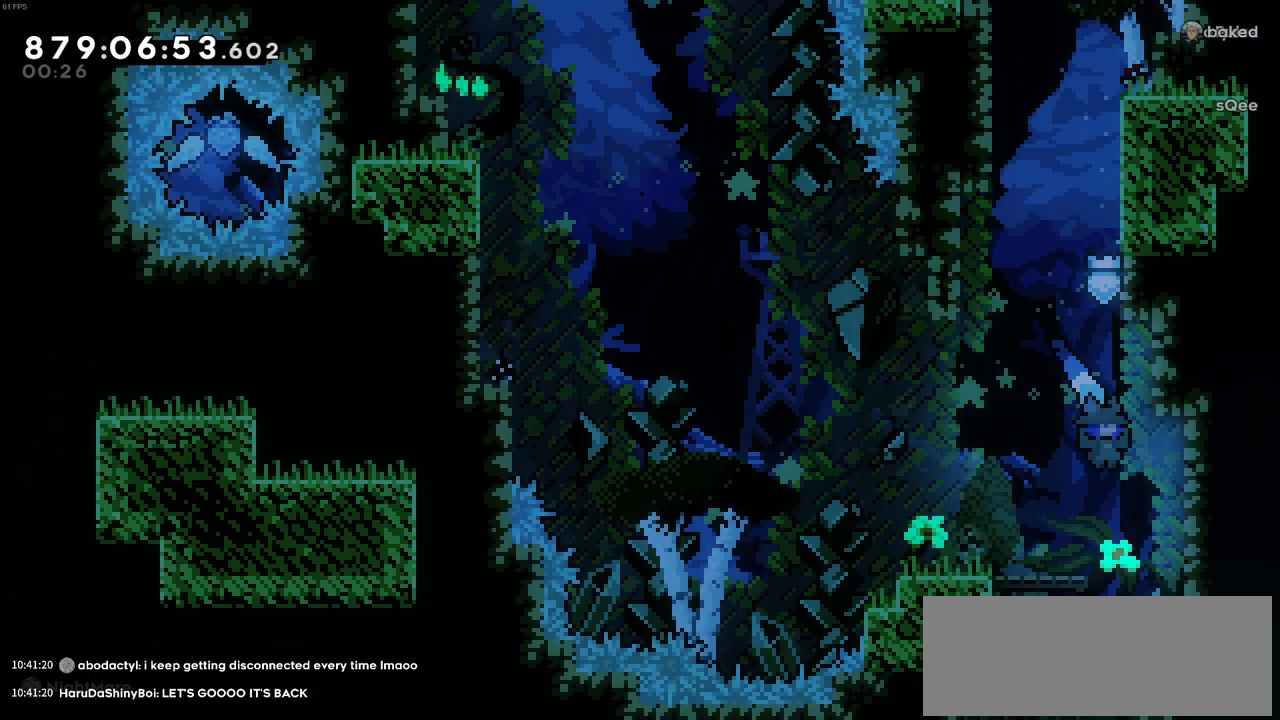
{"keys": ["left"], "events": [[183, "right", "down"], [283, "right", "up"], [333, "left", "down"]]}
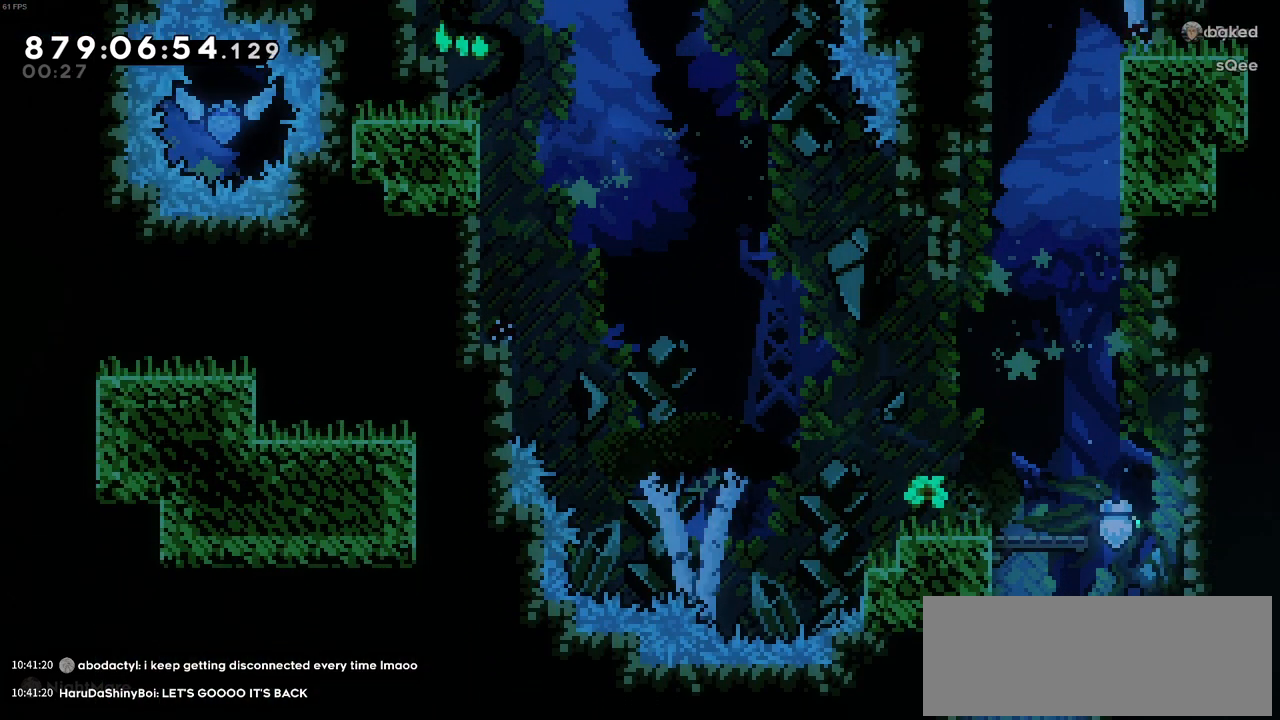
{"keys": ["left"], "events": [[300, "down", "down"], [433, "down", "up"]]}
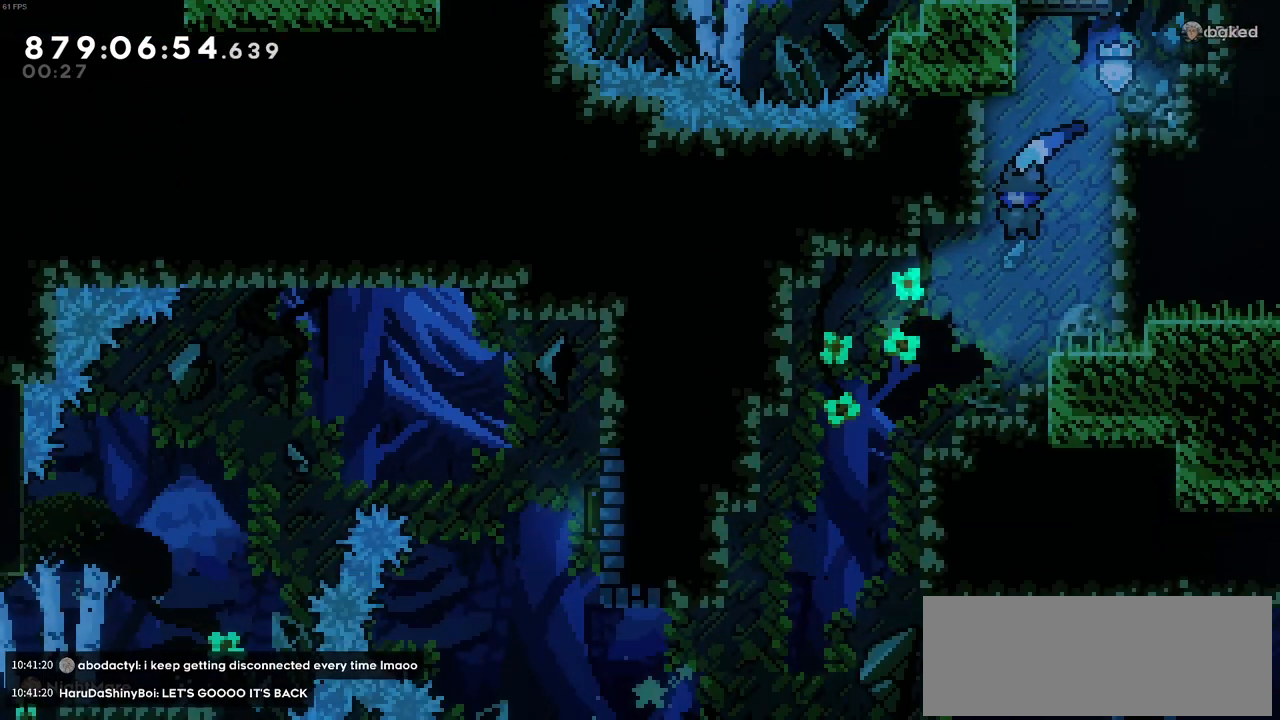
{"keys": ["left"], "events": []}